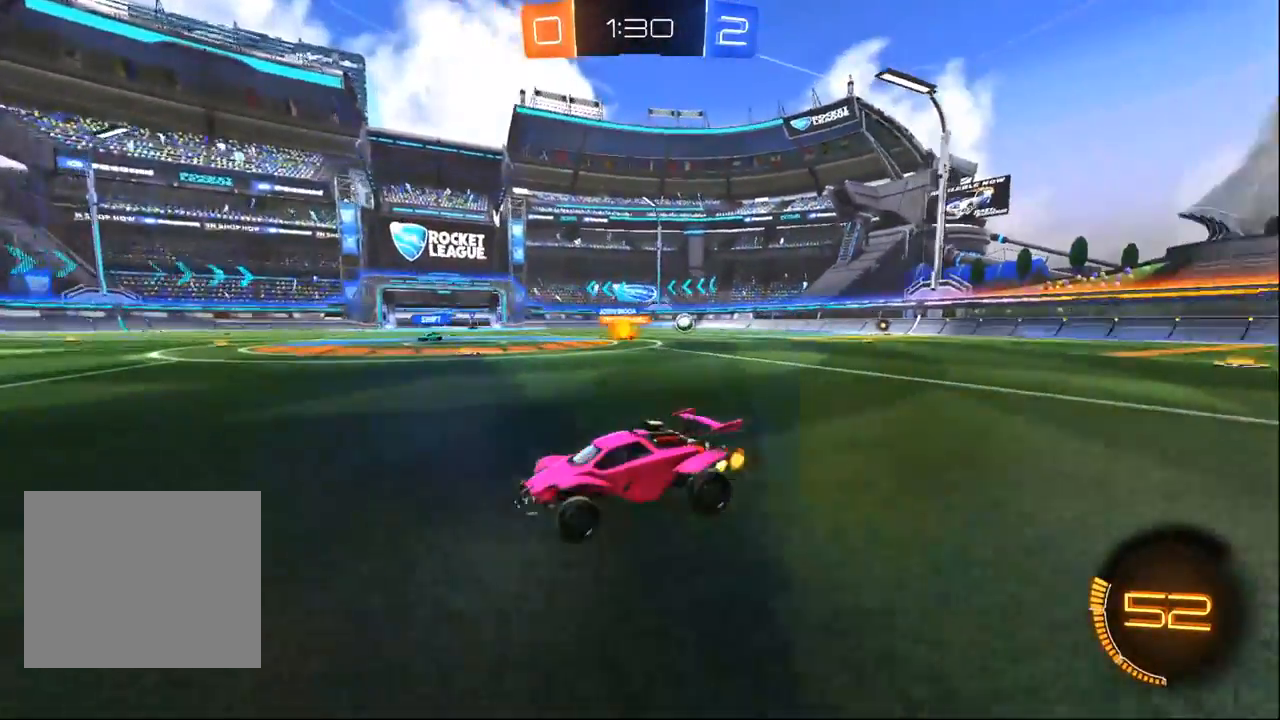
Gameplay with a controller (PlayStation layout); each line is a JSON object with the inputs held at the frame after it (dt_ms = milliseconds from this image to that frame). "events" lists button and stick changes between this image and that frame as [ms after this image, input, new state], when the widget could be followed in between.
{"dt_ms": 500, "buttons": ["R2"], "left_stick": "left", "right_stick": "center", "events": [[33, "SQUARE", "up"]]}
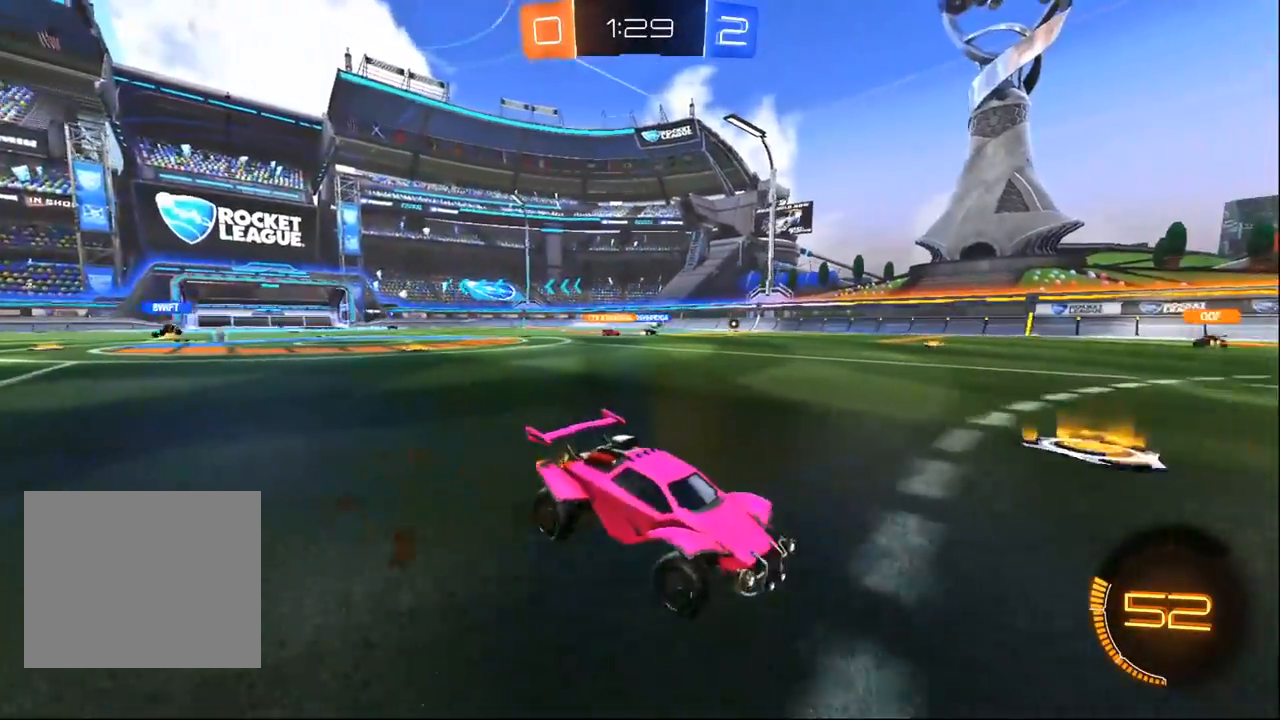
{"dt_ms": 500, "buttons": ["R2"], "left_stick": "down-right", "right_stick": "center", "events": [[250, "L2", "down"], [383, "L2", "up"], [433, "left_stick", "down-right"]]}
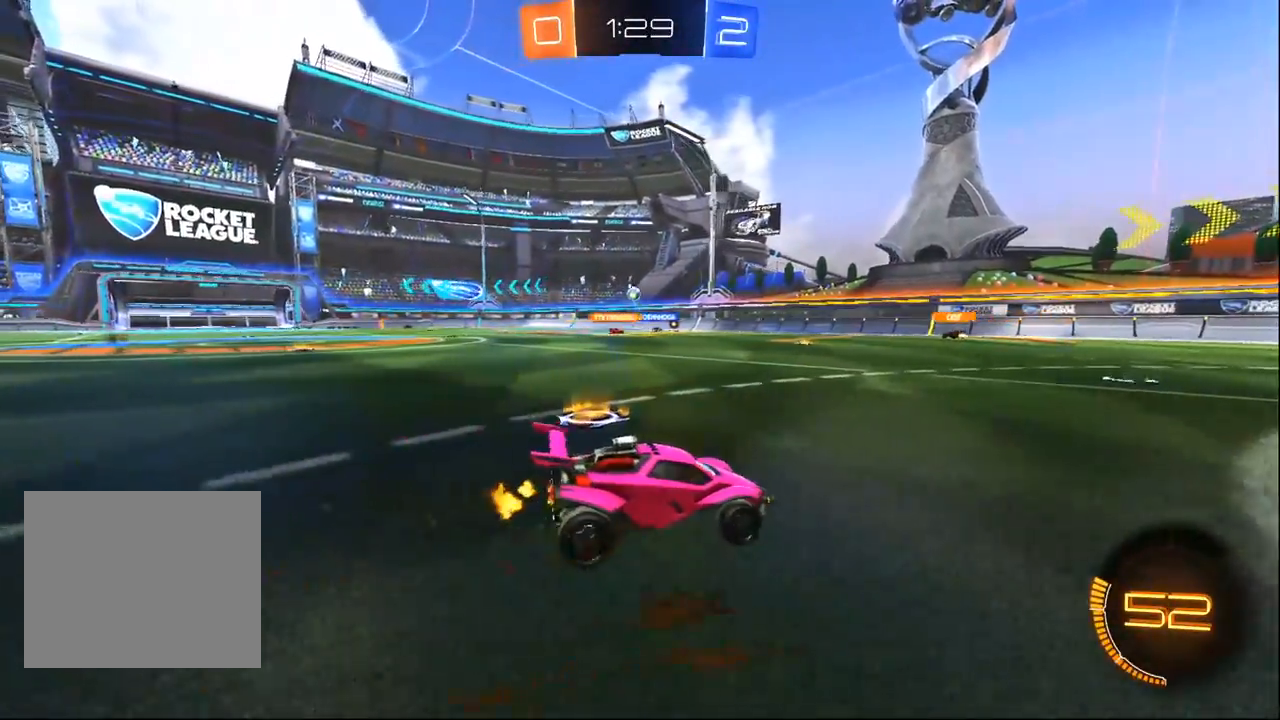
{"dt_ms": 500, "buttons": ["R2"], "left_stick": "up-left", "right_stick": "center", "events": [[133, "left_stick", "center"], [267, "left_stick", "up-left"]]}
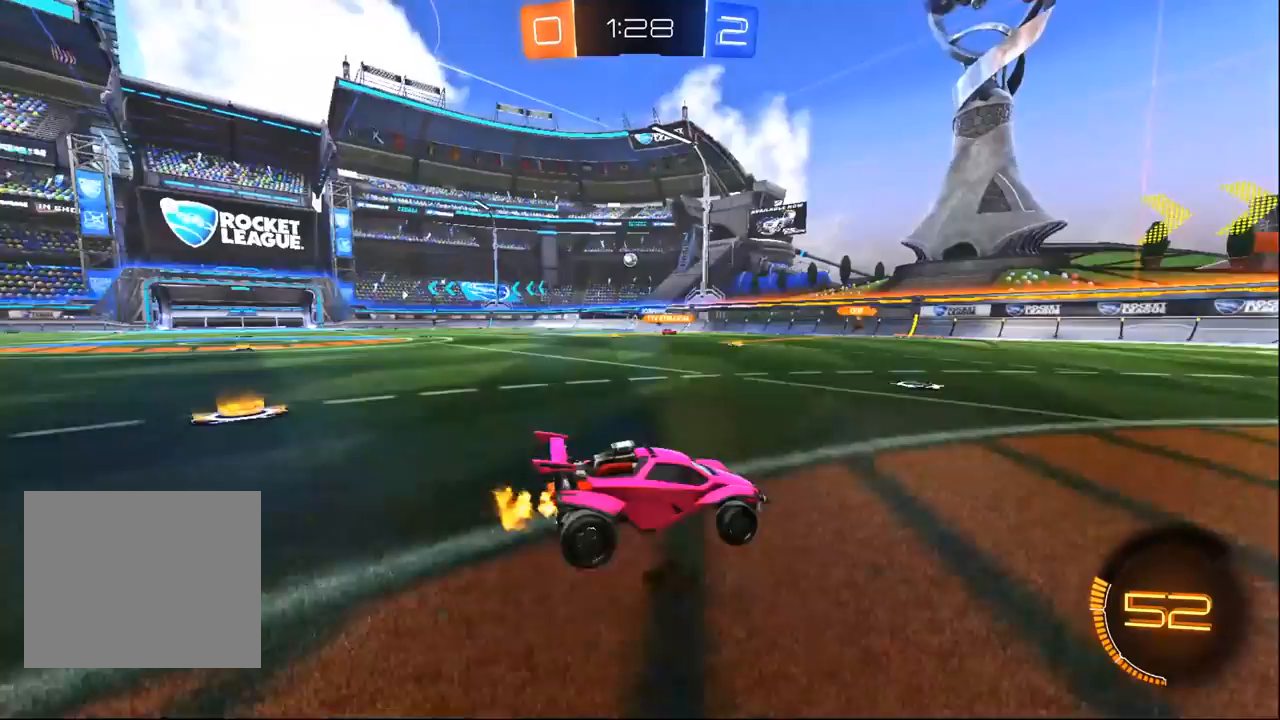
{"dt_ms": 500, "buttons": ["R2"], "left_stick": "center", "right_stick": "center", "events": [[283, "left_stick", "center"]]}
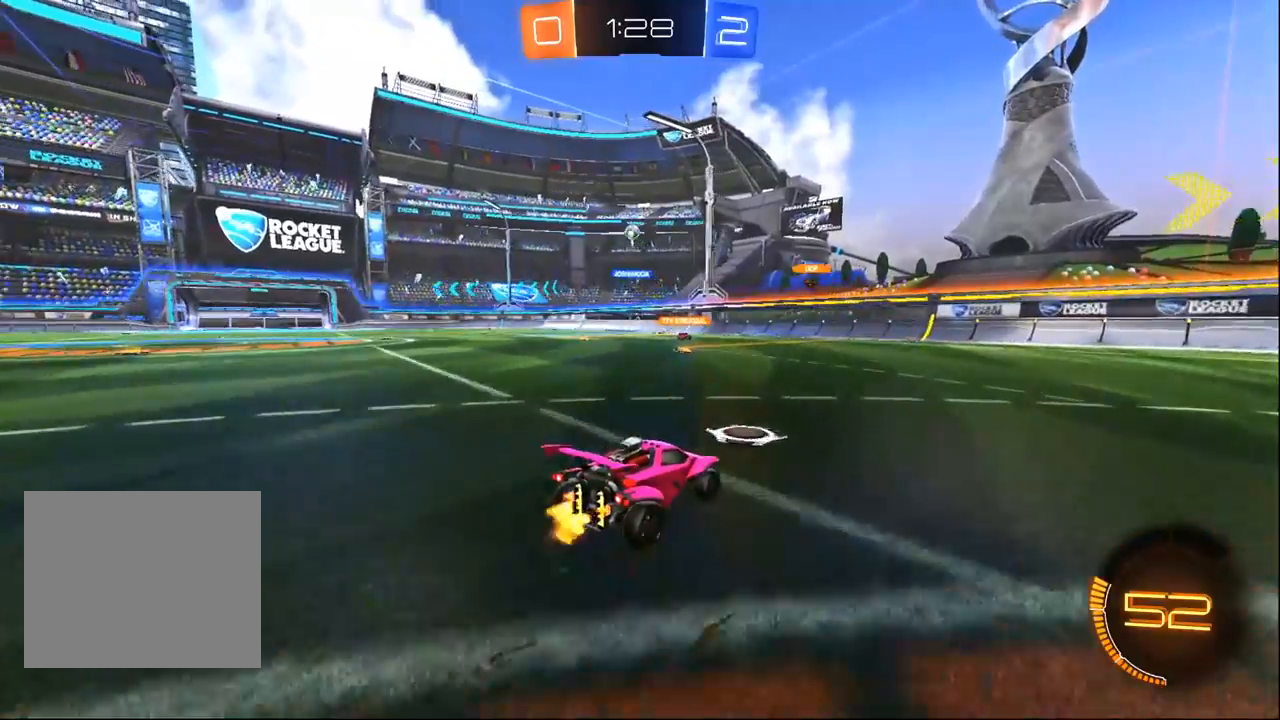
{"dt_ms": 500, "buttons": ["L2"], "left_stick": "right", "right_stick": "center", "events": [[83, "left_stick", "left"], [283, "left_stick", "down"], [417, "left_stick", "right"], [467, "L2", "down"], [467, "R2", "up"]]}
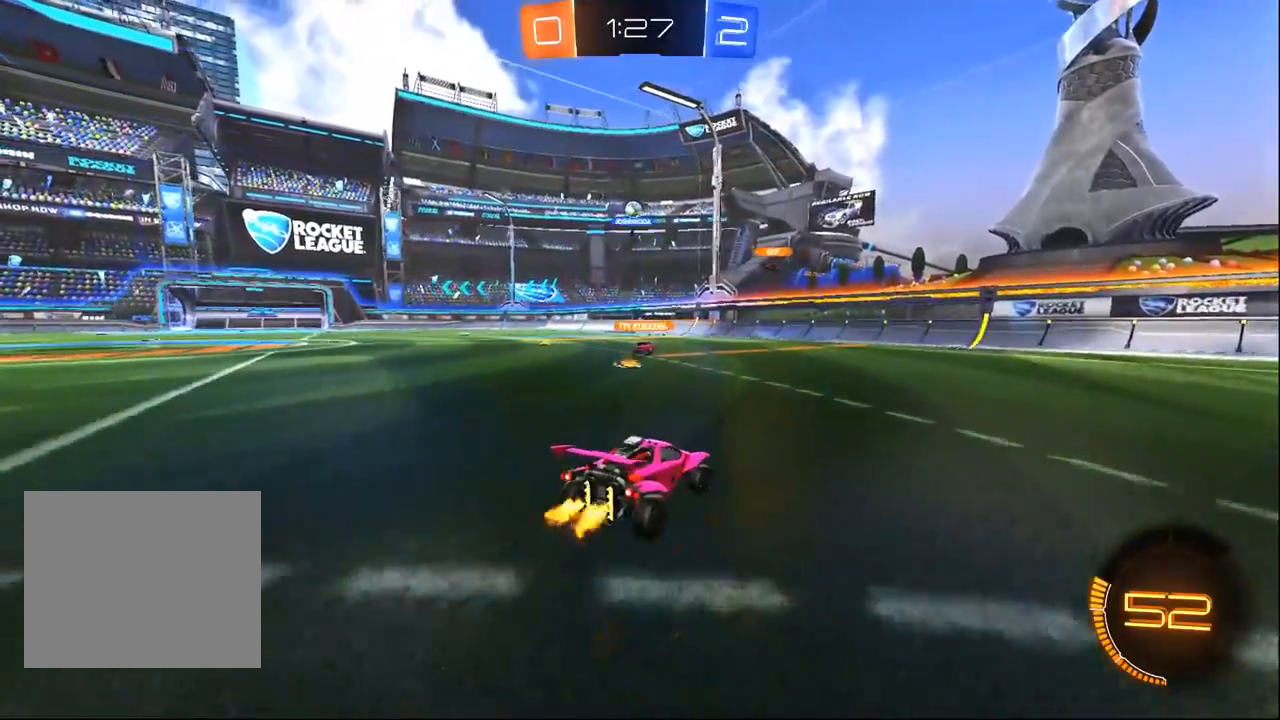
{"dt_ms": 500, "buttons": ["R2"], "left_stick": "left", "right_stick": "center", "events": [[183, "left_stick", "center"], [250, "L2", "up"], [333, "L2", "down"], [400, "left_stick", "left"], [417, "L2", "up"], [417, "R2", "down"]]}
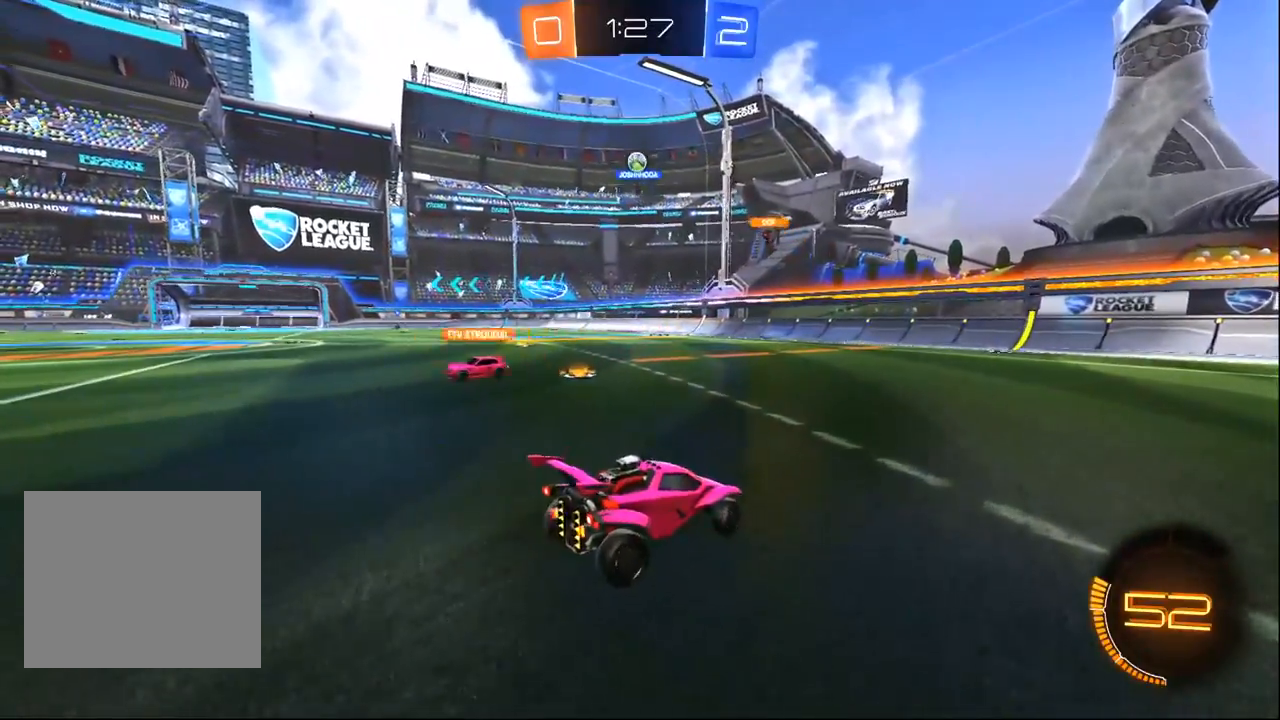
{"dt_ms": 500, "buttons": ["L2"], "left_stick": "right", "right_stick": "center", "events": [[117, "L2", "down"], [150, "R2", "up"], [217, "left_stick", "center"], [283, "left_stick", "right"]]}
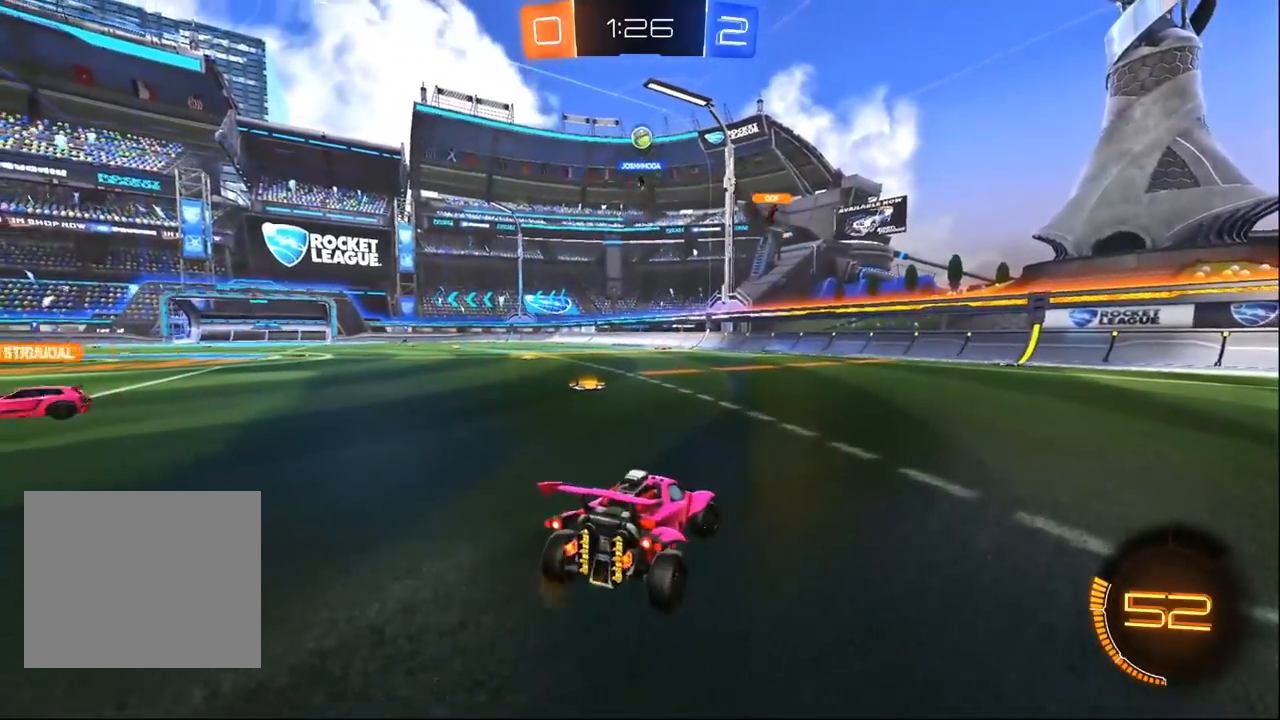
{"dt_ms": 500, "buttons": ["R2"], "left_stick": "center", "right_stick": "center", "events": [[33, "left_stick", "center"], [117, "left_stick", "left"], [233, "left_stick", "center"], [367, "L2", "up"], [450, "R2", "down"]]}
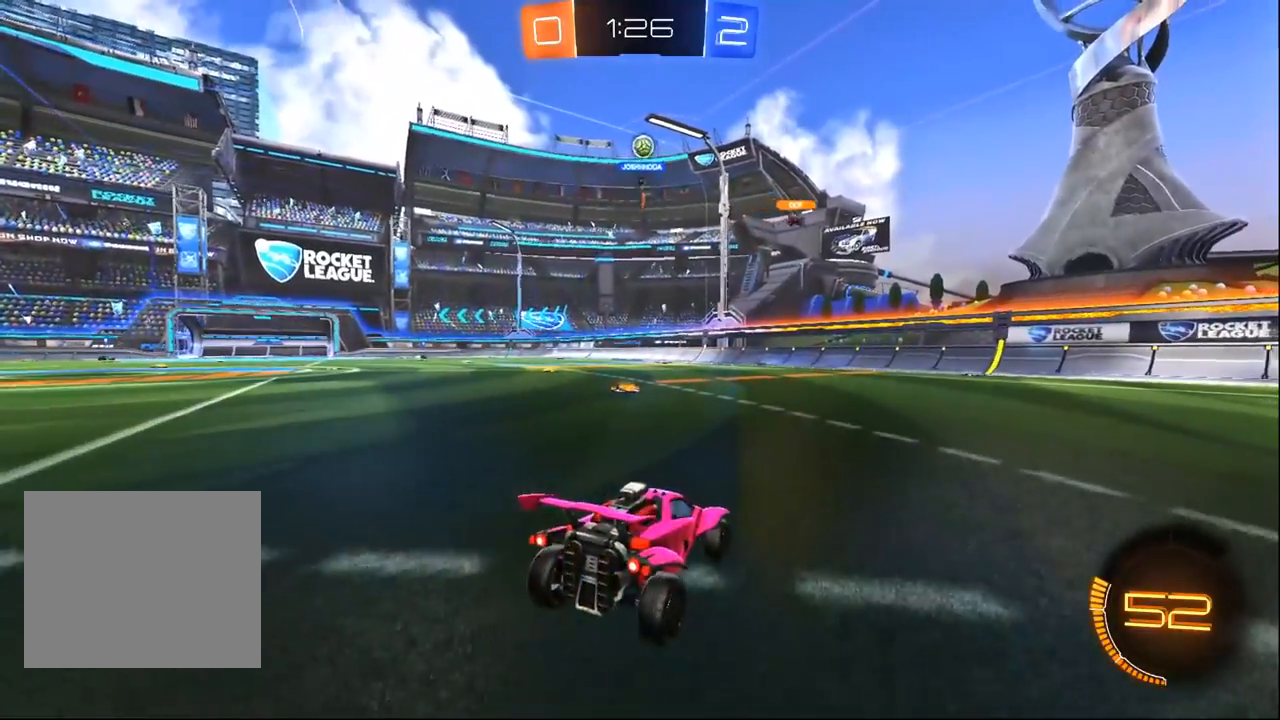
{"dt_ms": 500, "buttons": ["CROSS", "R2"], "left_stick": "down-left", "right_stick": "center", "events": [[167, "R2", "up"], [367, "R2", "down"], [383, "CROSS", "down"], [383, "left_stick", "down-left"]]}
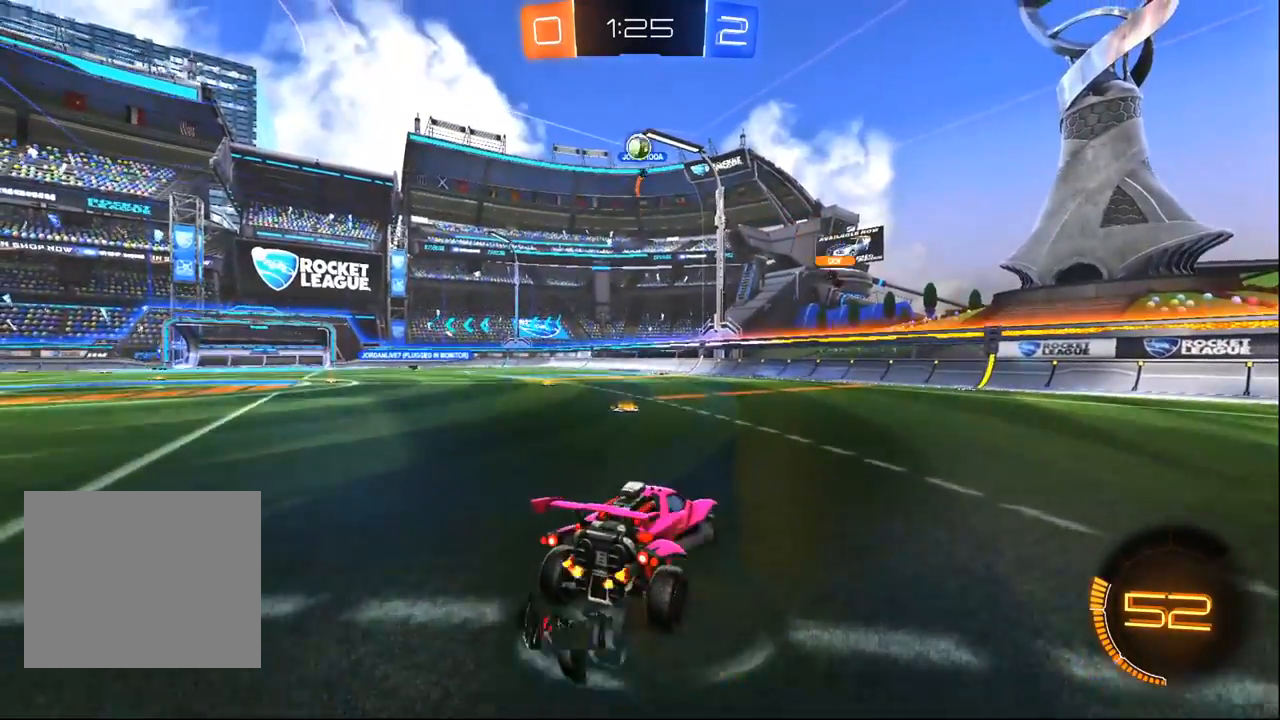
{"dt_ms": 500, "buttons": ["R1", "R2"], "left_stick": "up-right", "right_stick": "center", "events": [[50, "left_stick", "center"], [117, "left_stick", "down-left"], [217, "R1", "down"], [283, "CROSS", "up"], [283, "left_stick", "down-right"], [350, "left_stick", "up-right"]]}
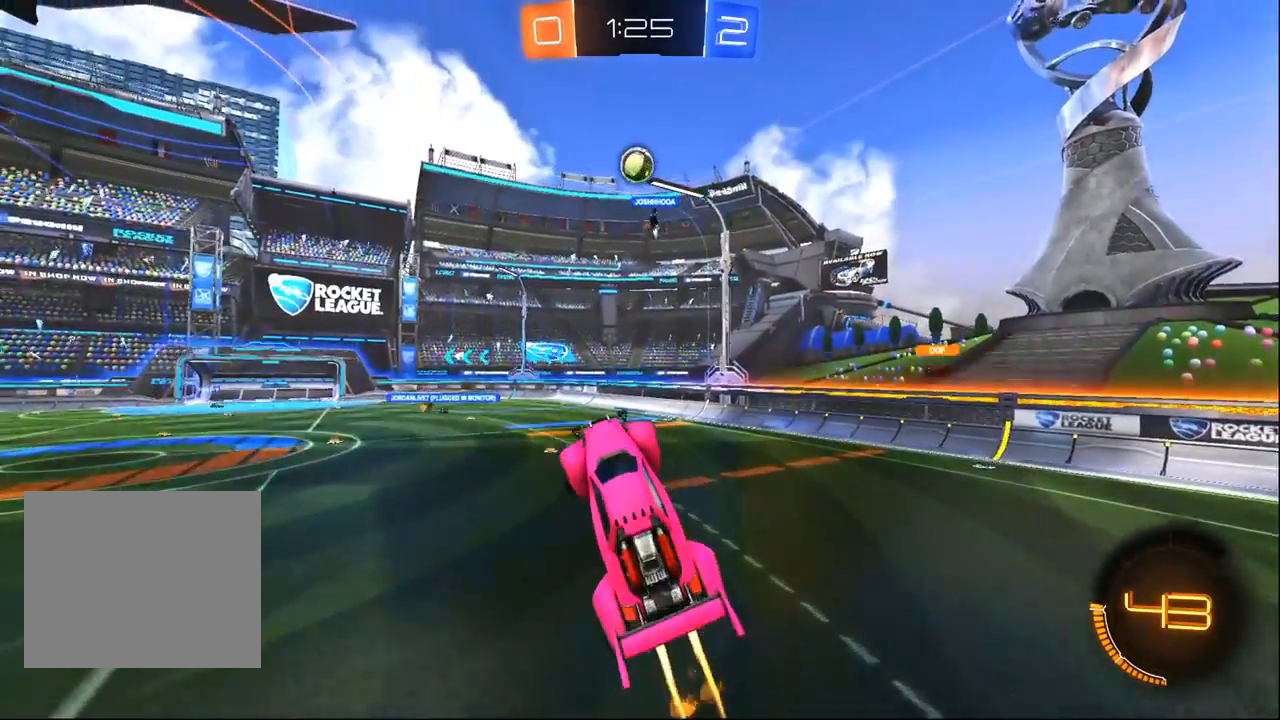
{"dt_ms": 500, "buttons": ["R1", "R2"], "left_stick": "up-right", "right_stick": "center", "events": [[150, "left_stick", "up"], [183, "R1", "up"], [283, "R1", "down"], [317, "left_stick", "down-left"], [467, "left_stick", "up-right"]]}
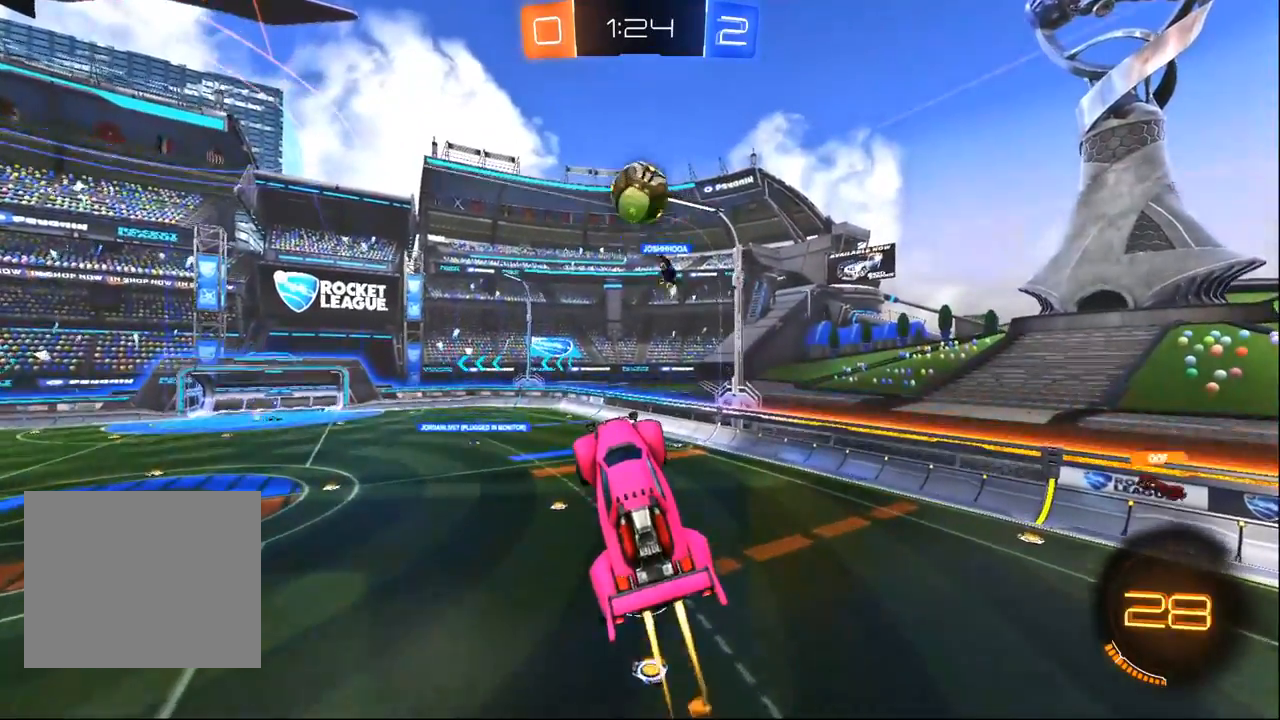
{"dt_ms": 500, "buttons": ["R2"], "left_stick": "down-left", "right_stick": "center", "events": [[367, "left_stick", "up-left"], [467, "R1", "up"], [467, "left_stick", "down-left"]]}
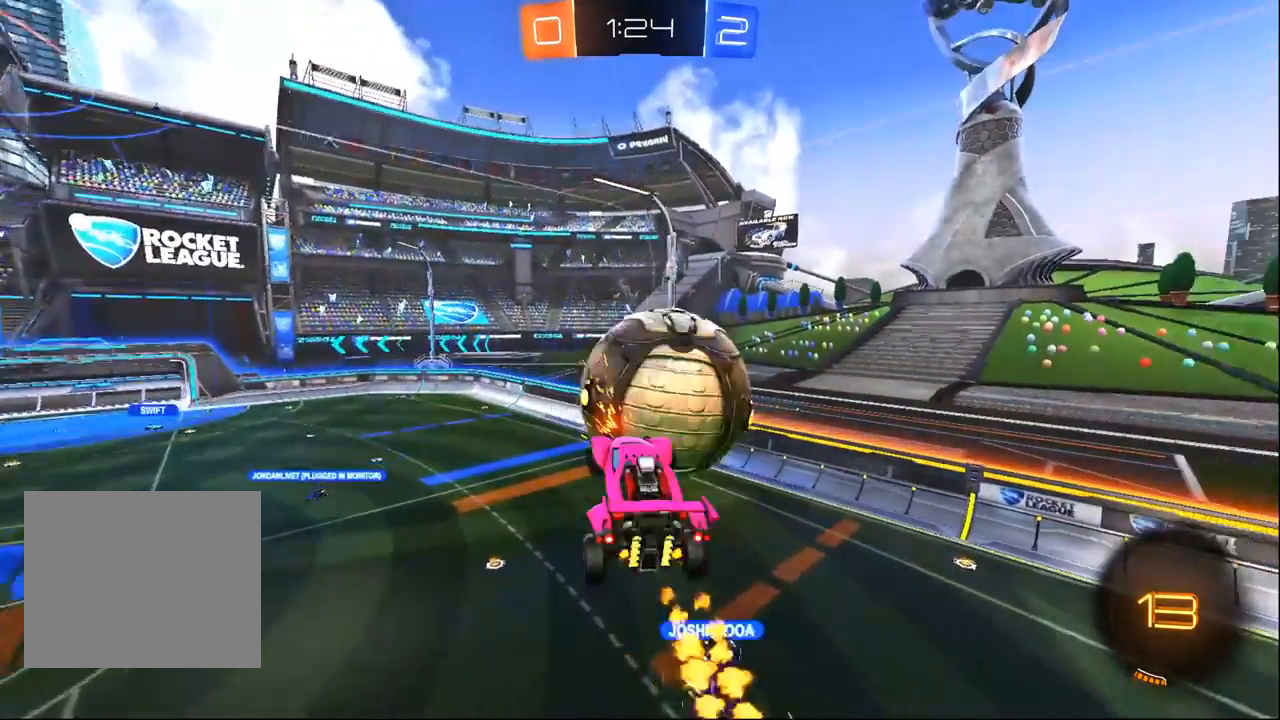
{"dt_ms": 500, "buttons": ["R2"], "left_stick": "down-right", "right_stick": "center", "events": [[83, "left_stick", "center"], [200, "left_stick", "up-right"], [467, "left_stick", "down-right"]]}
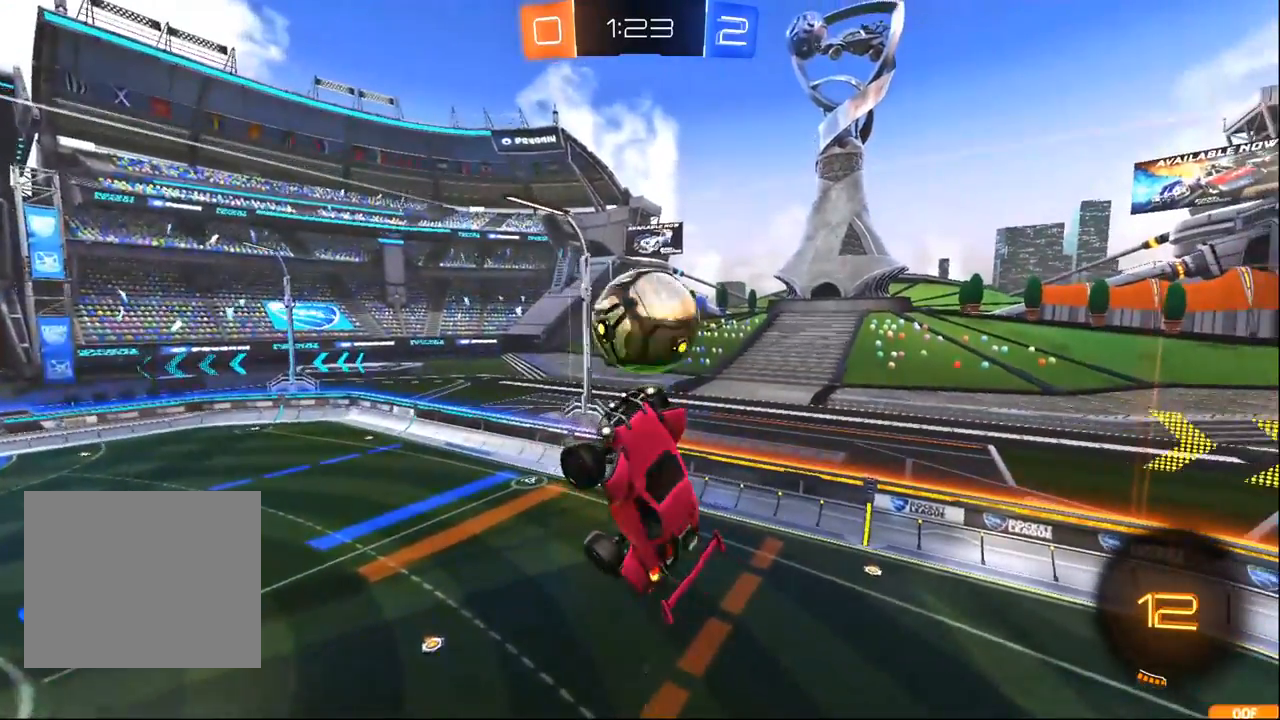
{"dt_ms": 500, "buttons": ["R2"], "left_stick": "left", "right_stick": "center", "events": [[167, "left_stick", "down"], [383, "left_stick", "center"], [467, "left_stick", "left"]]}
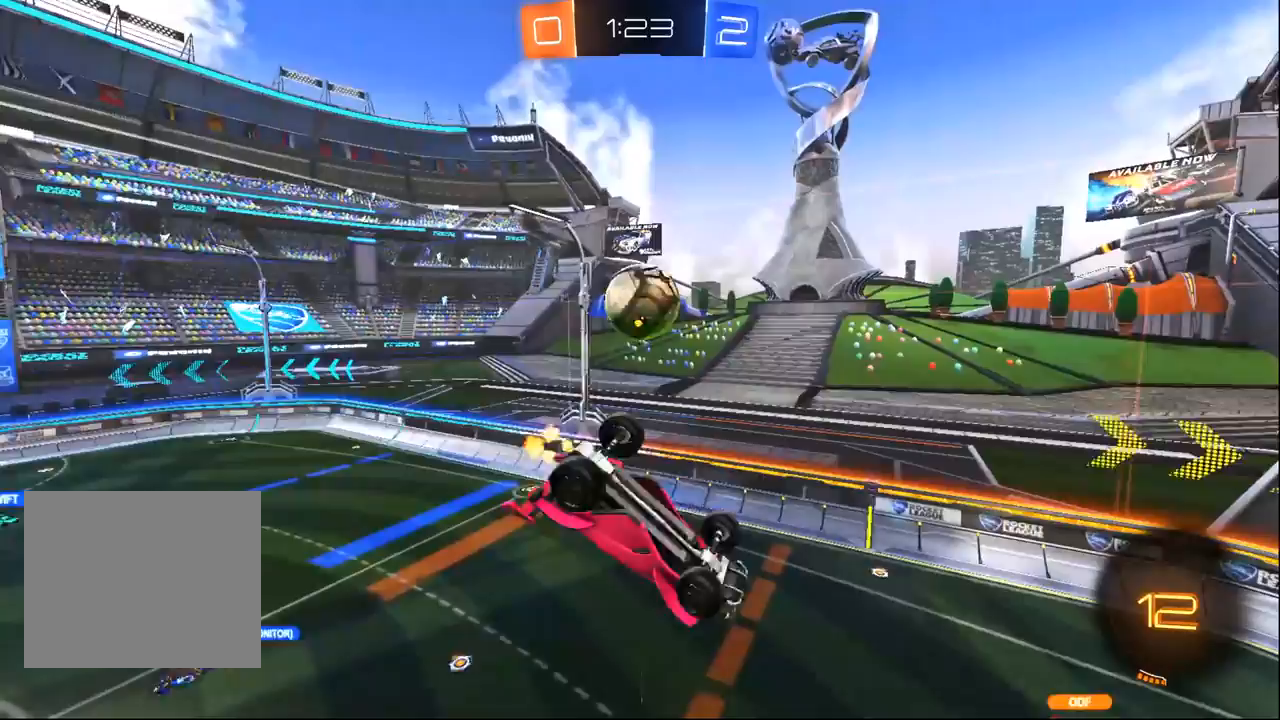
{"dt_ms": 1000, "buttons": ["R2"], "left_stick": "center", "right_stick": "center", "events": [[83, "left_stick", "center"], [500, "left_stick", "down"], [600, "left_stick", "center"]]}
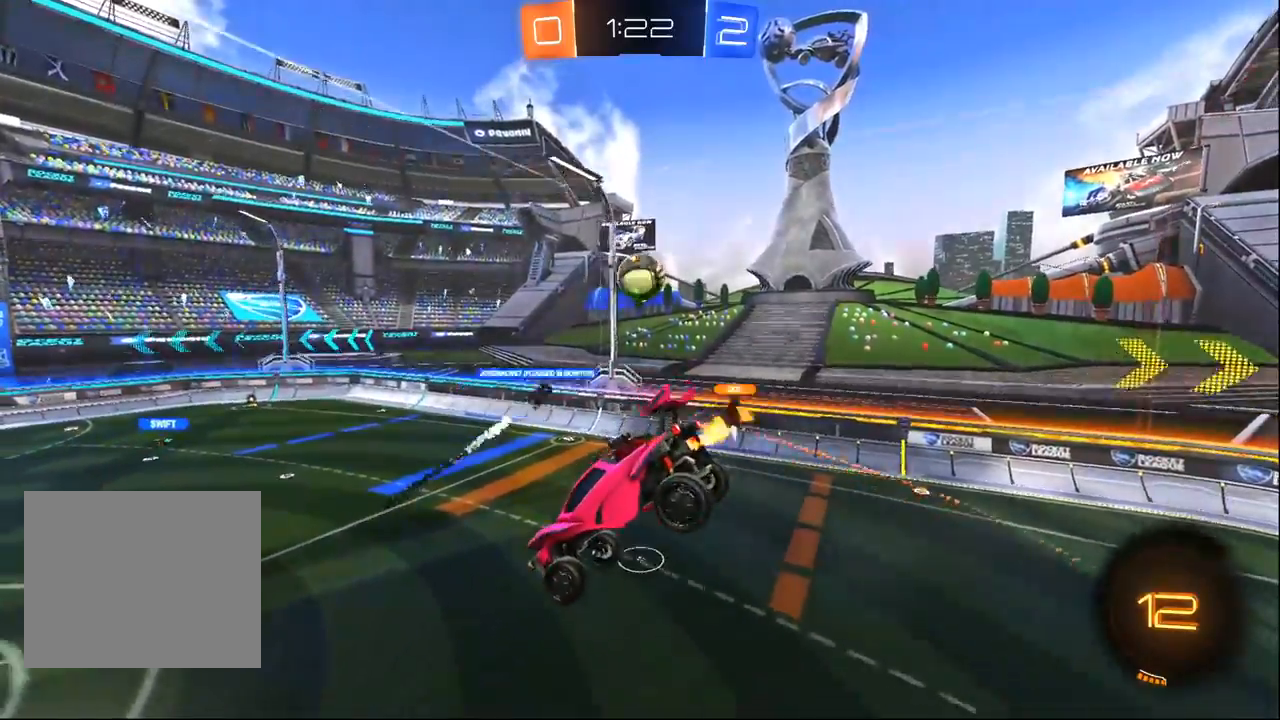
{"dt_ms": 500, "buttons": ["R2"], "left_stick": "center", "right_stick": "center", "events": []}
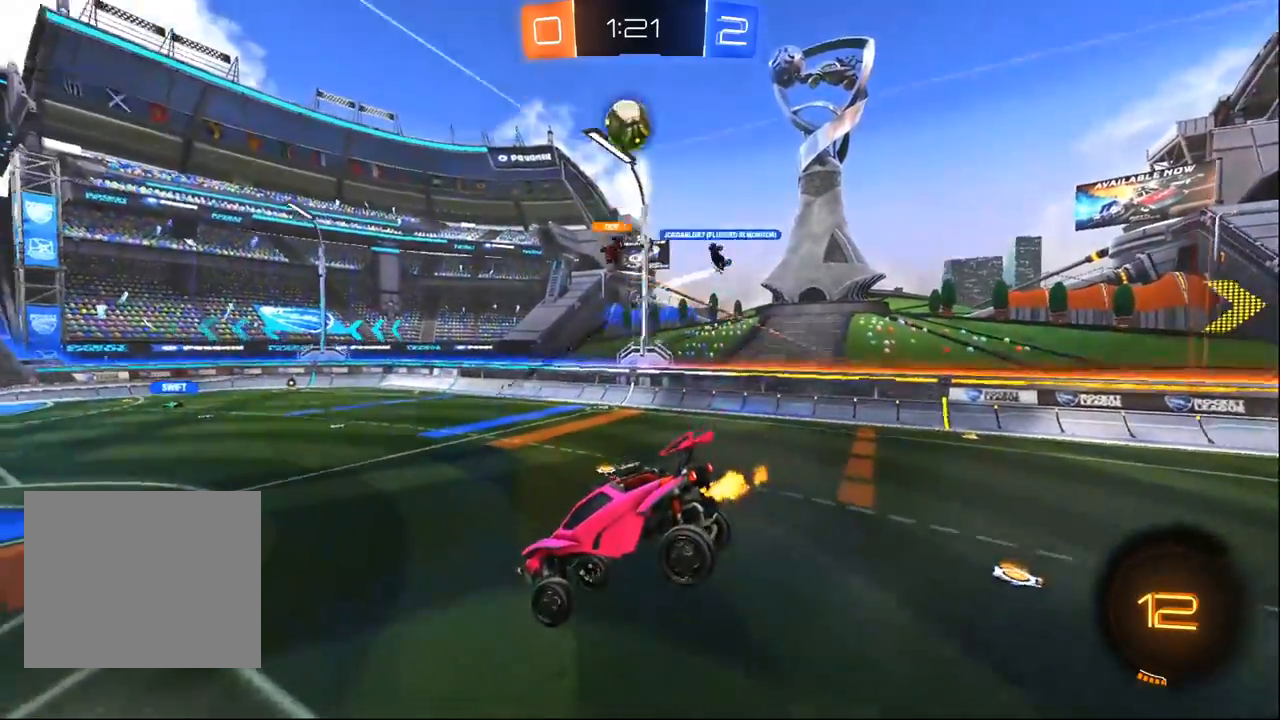
{"dt_ms": 500, "buttons": ["R2"], "left_stick": "center", "right_stick": "center", "events": [[183, "left_stick", "right"], [383, "left_stick", "center"]]}
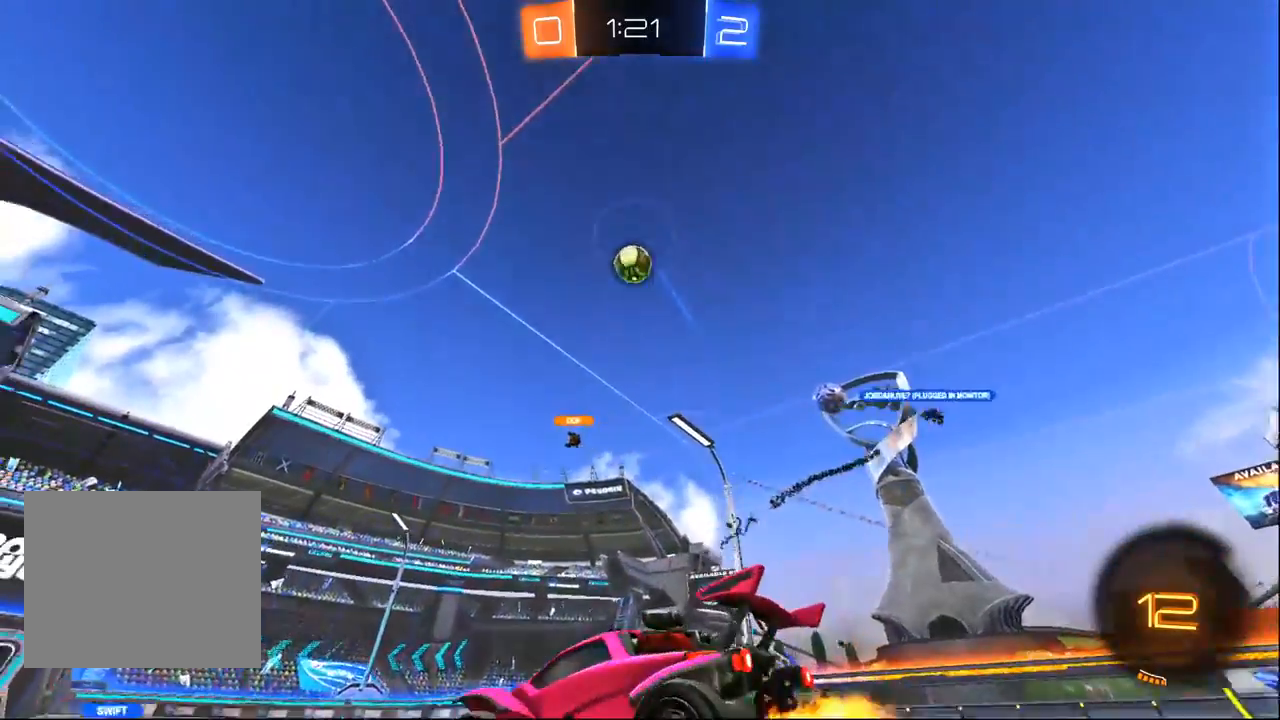
{"dt_ms": 500, "buttons": [], "left_stick": "center", "right_stick": "center", "events": [[350, "left_stick", "right"], [467, "left_stick", "center"], [500, "R2", "up"]]}
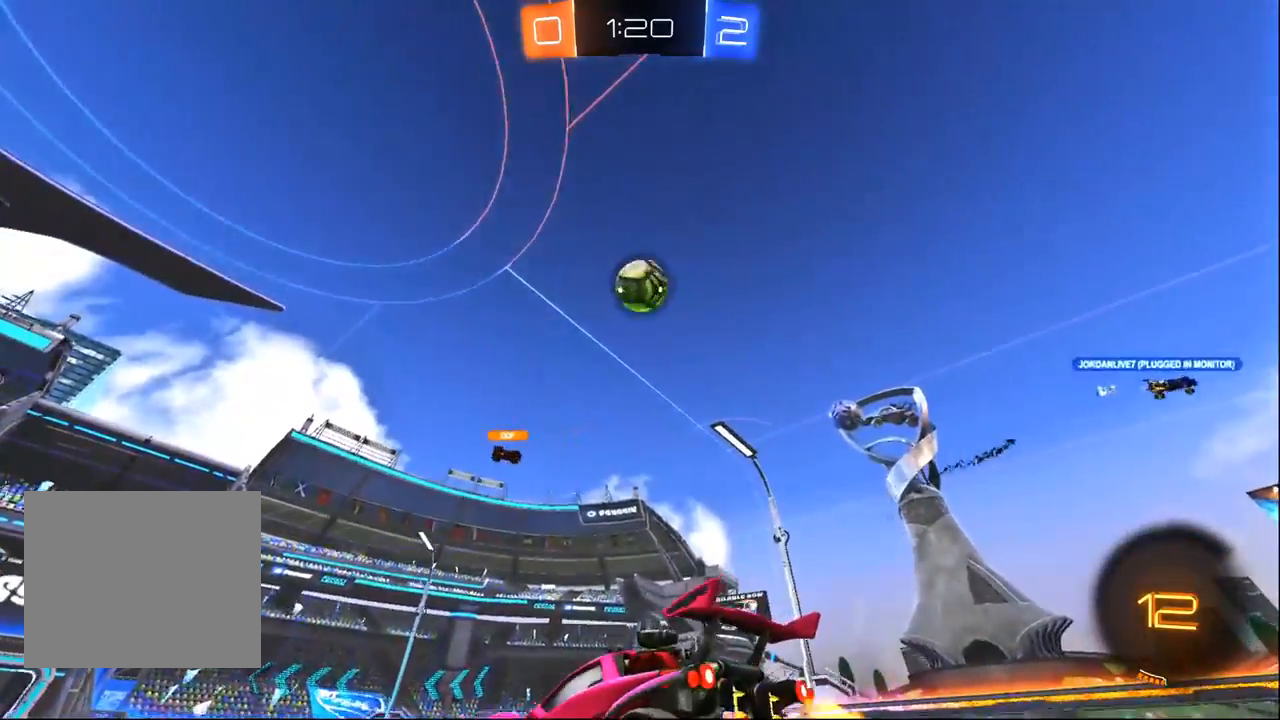
{"dt_ms": 500, "buttons": ["R1", "R2"], "left_stick": "down-left", "right_stick": "center", "events": [[50, "left_stick", "down-right"], [167, "left_stick", "down"], [183, "CROSS", "down"], [233, "R2", "down"], [317, "left_stick", "down-left"], [333, "R1", "down"], [417, "CROSS", "up"]]}
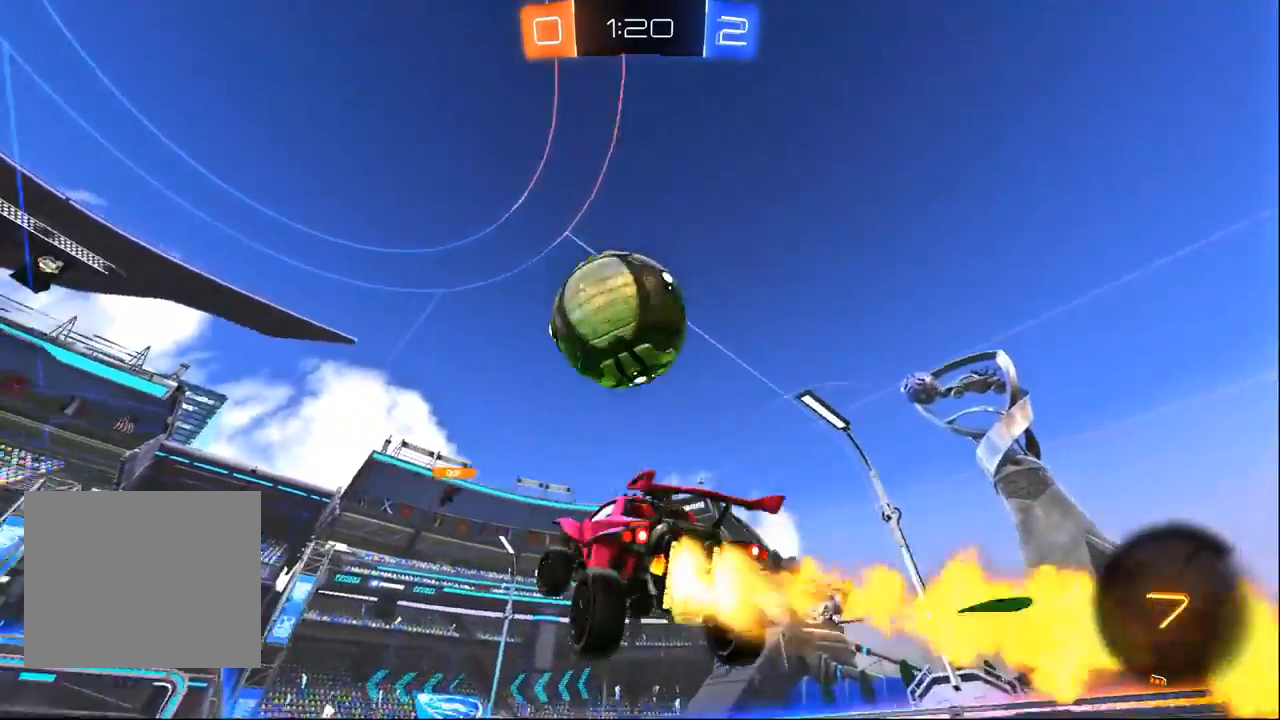
{"dt_ms": 500, "buttons": ["R2"], "left_stick": "down", "right_stick": "center", "events": [[117, "CROSS", "down"], [133, "left_stick", "up"], [283, "CROSS", "up"], [317, "R1", "up"], [417, "left_stick", "center"], [467, "left_stick", "down"]]}
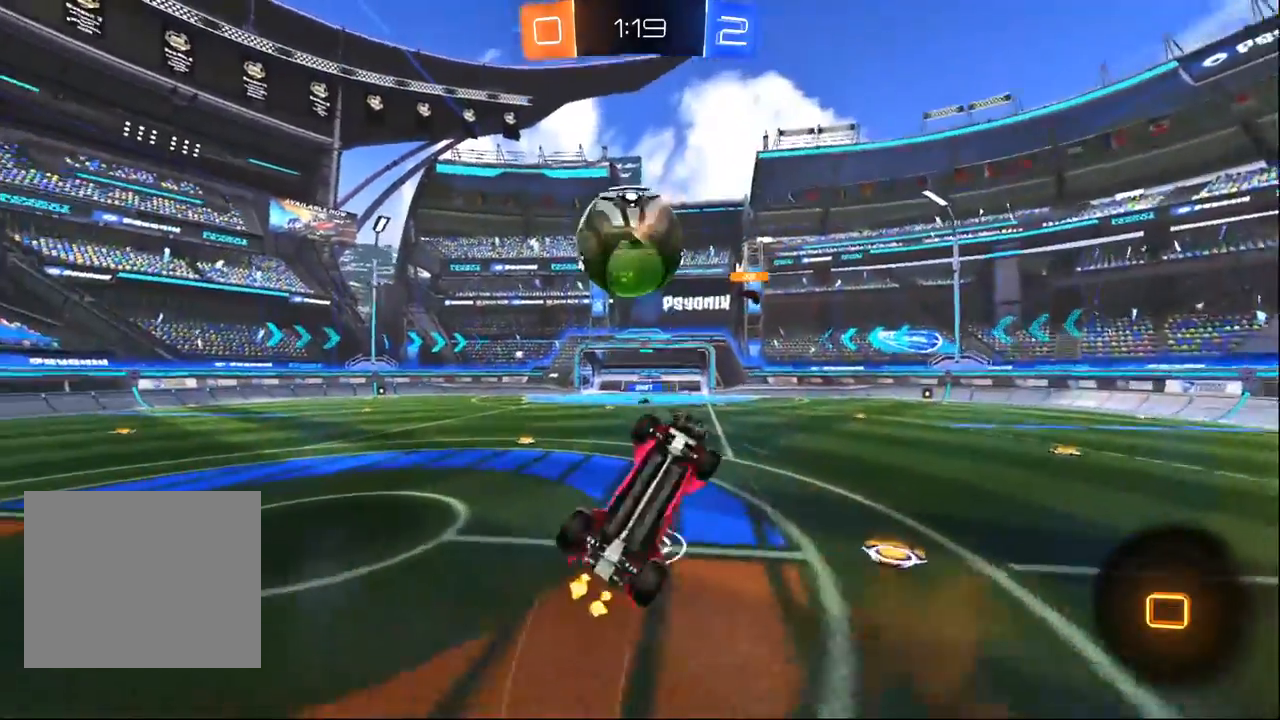
{"dt_ms": 500, "buttons": ["R2"], "left_stick": "up", "right_stick": "center", "events": [[150, "left_stick", "center"], [333, "left_stick", "up"]]}
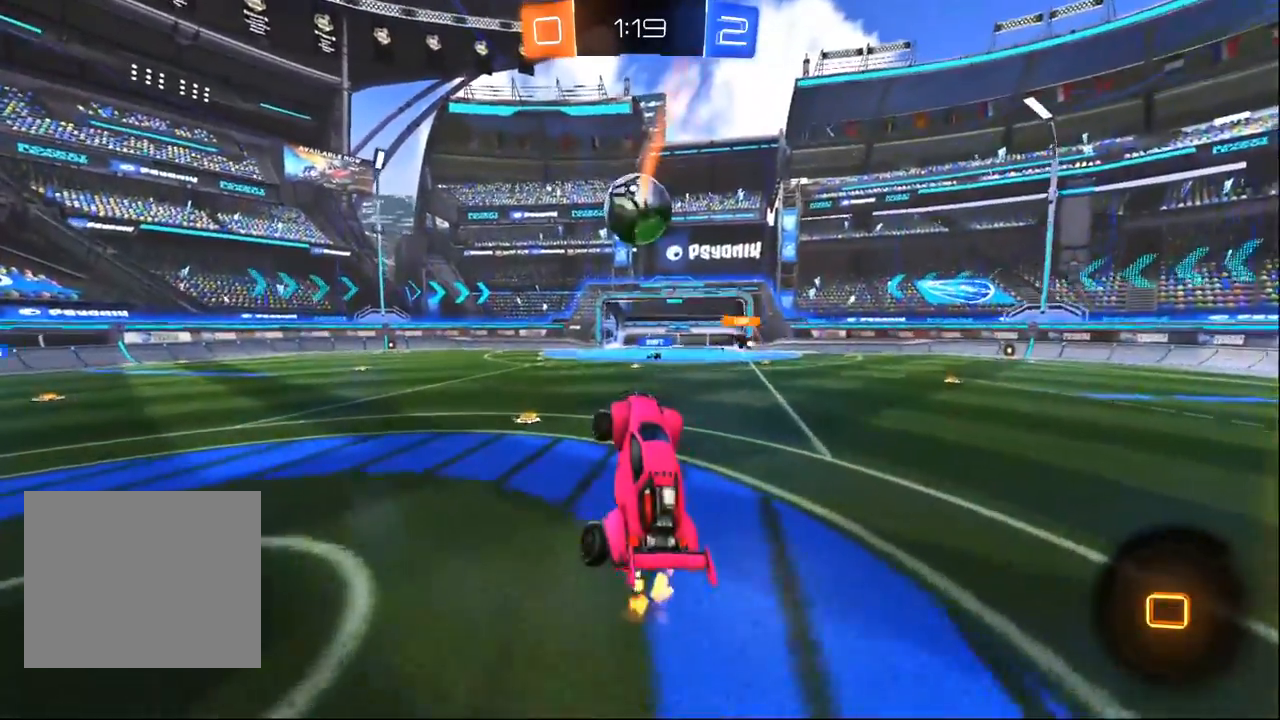
{"dt_ms": 500, "buttons": ["R2"], "left_stick": "up-left", "right_stick": "center", "events": [[33, "left_stick", "center"], [250, "left_stick", "up-left"]]}
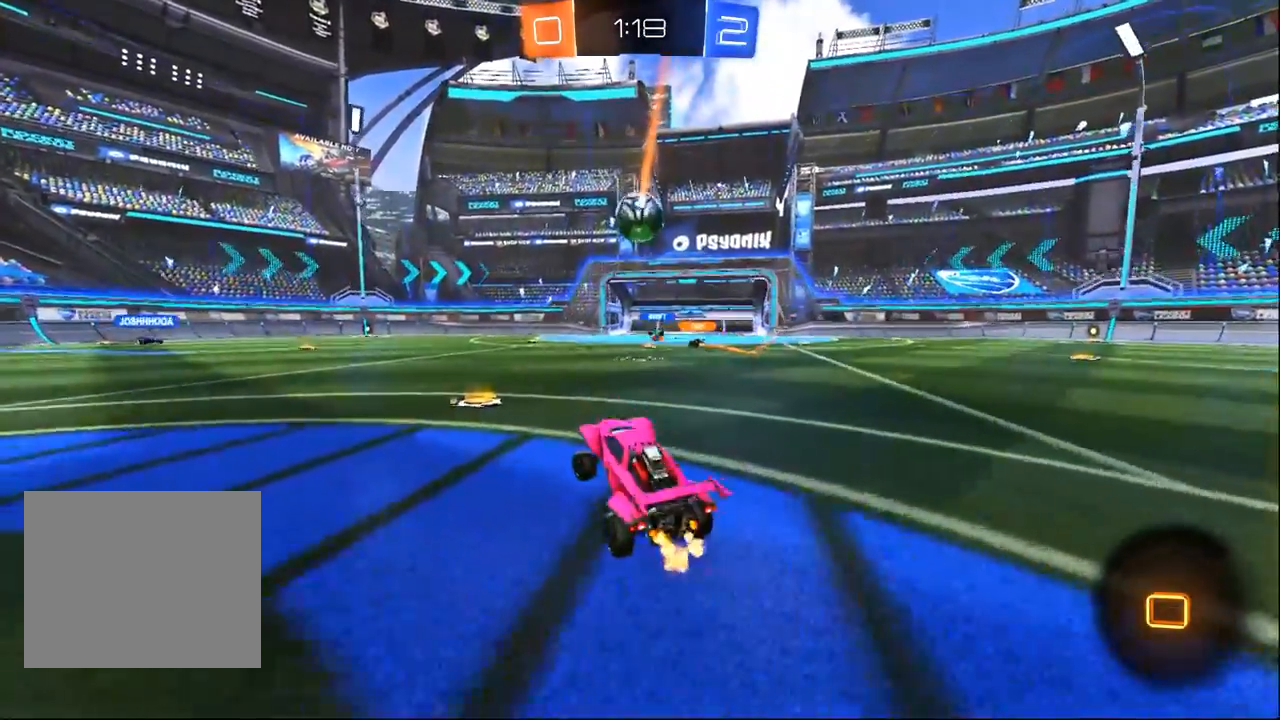
{"dt_ms": 500, "buttons": ["R2"], "left_stick": "right", "right_stick": "center", "events": [[117, "left_stick", "center"], [233, "left_stick", "left"], [350, "left_stick", "center"], [483, "left_stick", "right"]]}
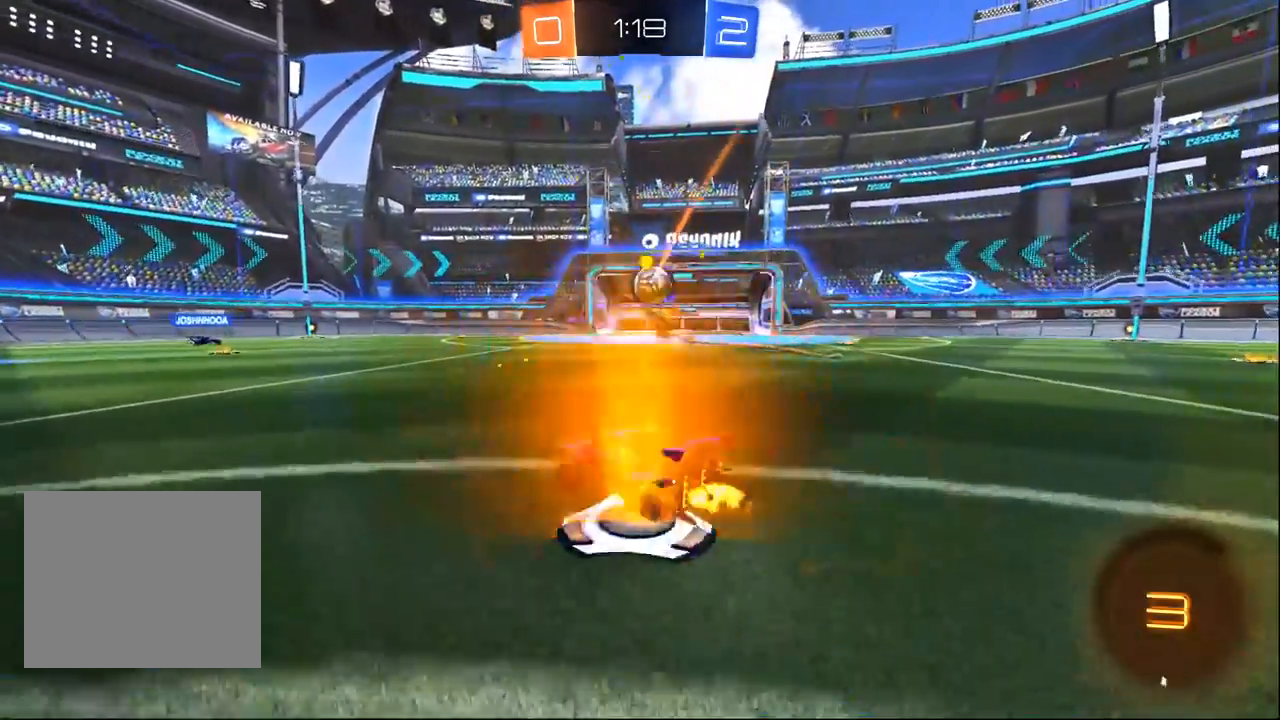
{"dt_ms": 500, "buttons": ["R2"], "left_stick": "center", "right_stick": "center", "events": [[300, "left_stick", "center"]]}
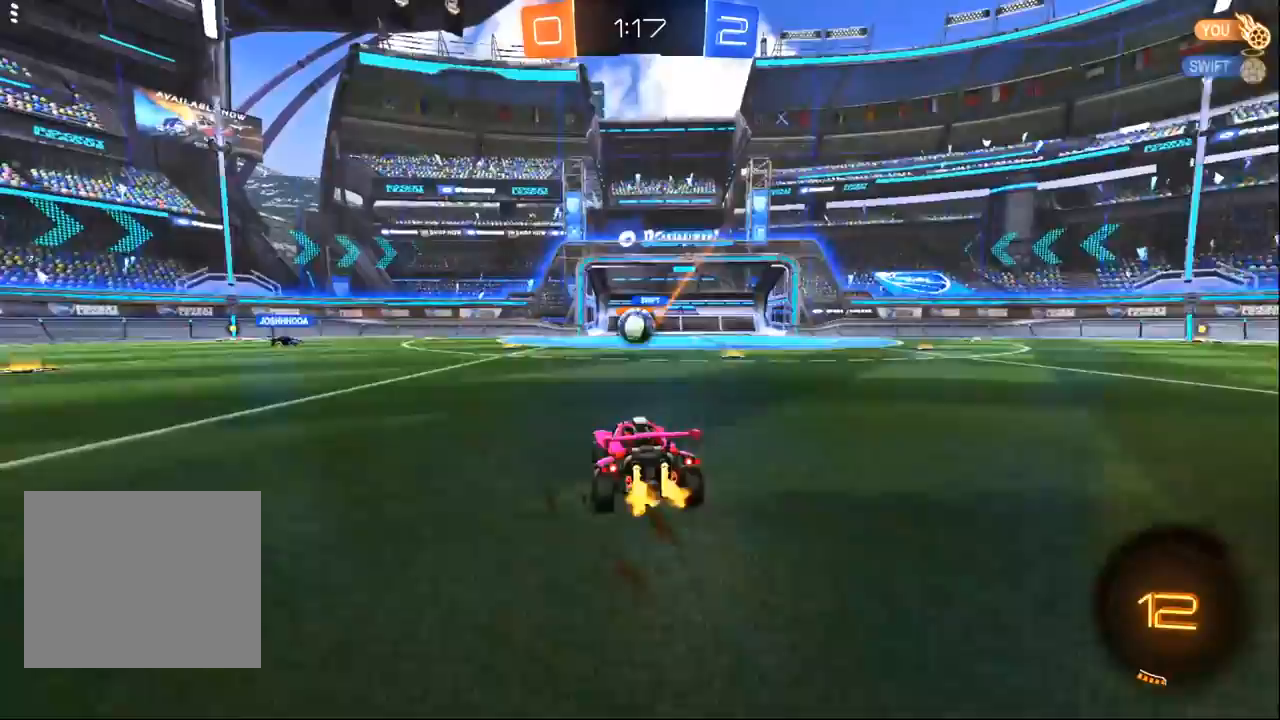
{"dt_ms": 500, "buttons": ["R1", "R2"], "left_stick": "center", "right_stick": "center", "events": [[183, "R1", "down"], [183, "left_stick", "left"], [233, "left_stick", "center"]]}
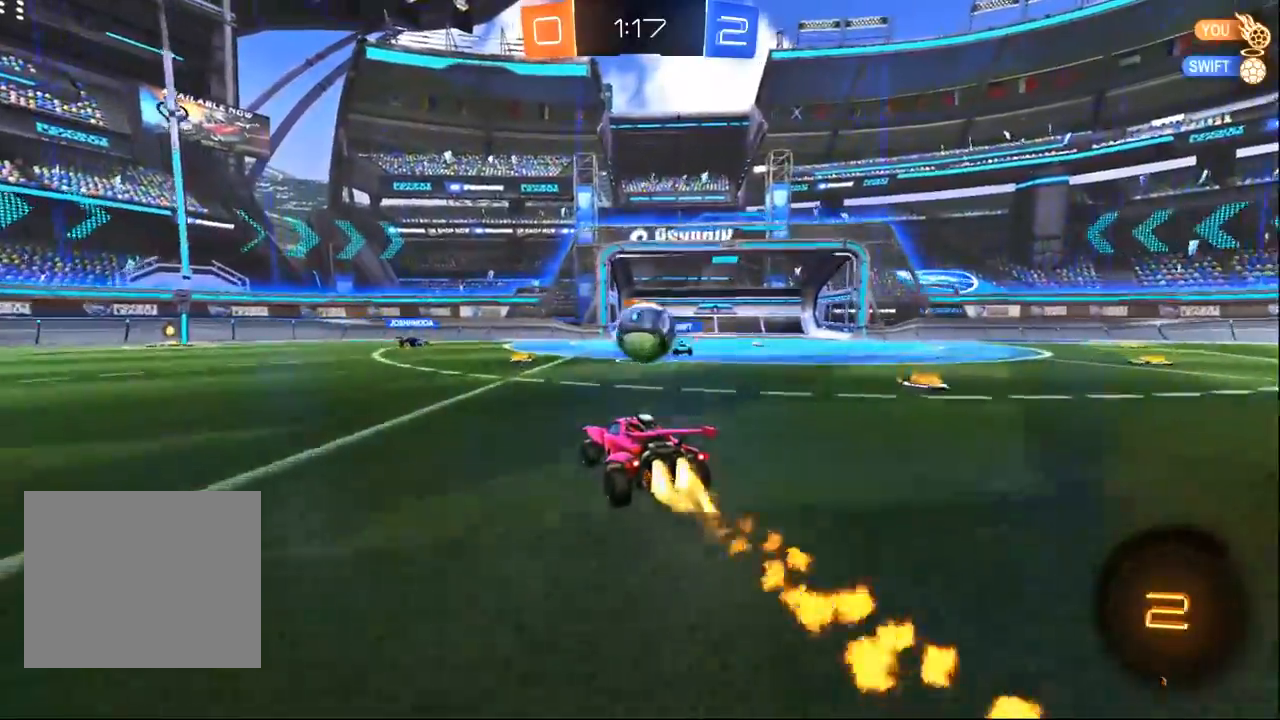
{"dt_ms": 500, "buttons": ["L2", "L3"], "left_stick": "up-left", "right_stick": "center", "events": [[100, "R1", "up"], [100, "left_stick", "down-right"], [150, "L2", "down"], [167, "R2", "up"], [250, "left_stick", "up-left"], [333, "L3", "down"]]}
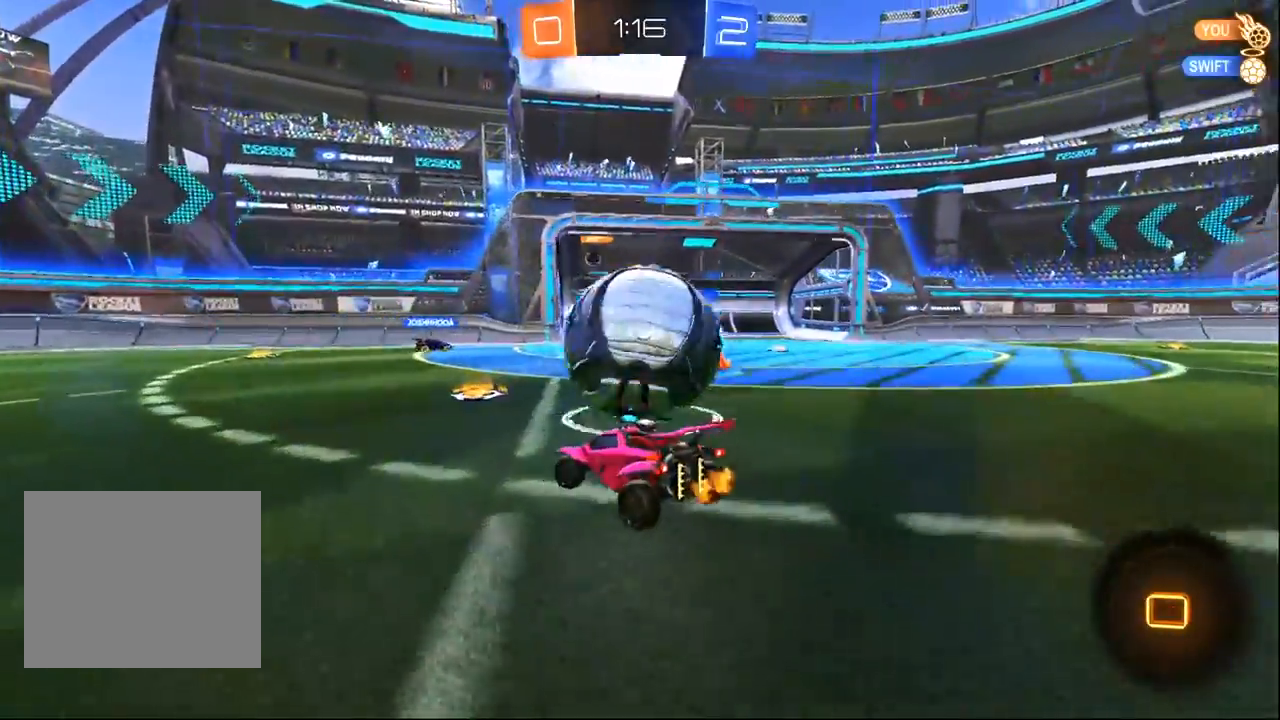
{"dt_ms": 500, "buttons": ["L2"], "left_stick": "up-left", "right_stick": "center", "events": [[100, "left_stick", "center"], [150, "L3", "up"], [450, "left_stick", "up-left"]]}
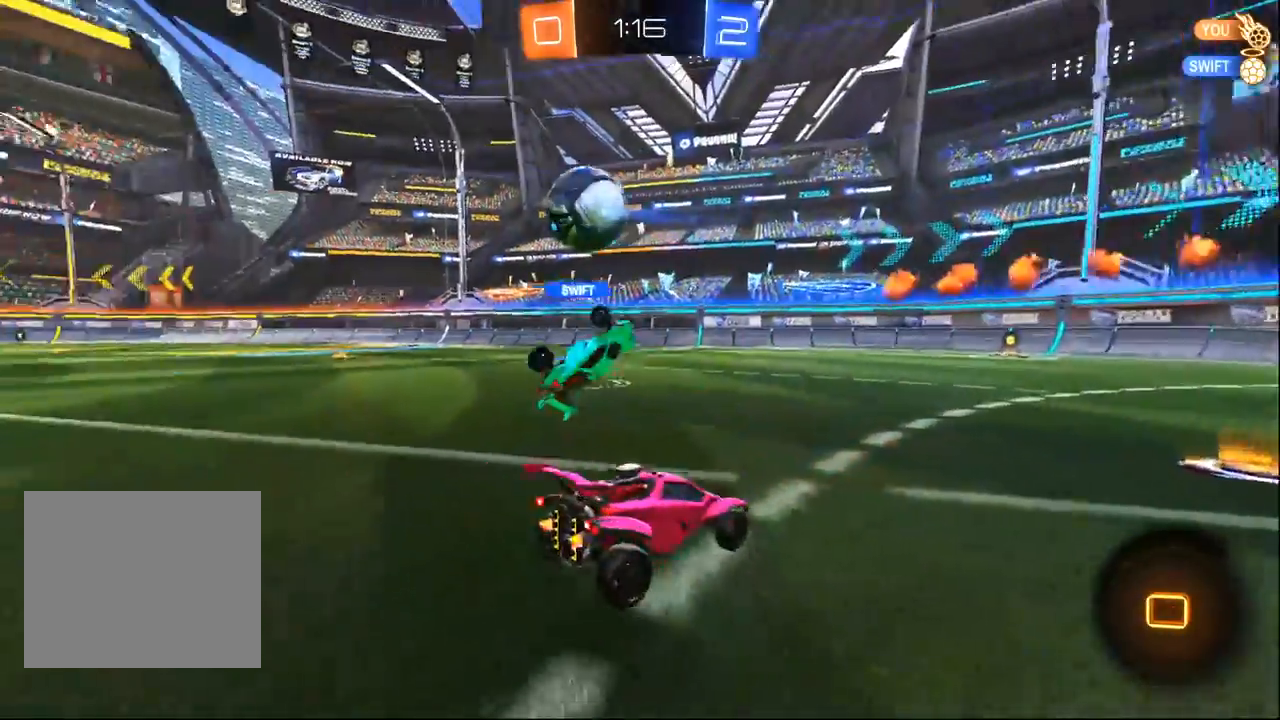
{"dt_ms": 500, "buttons": ["L2"], "left_stick": "right", "right_stick": "center", "events": [[133, "left_stick", "center"], [183, "left_stick", "up-left"], [367, "left_stick", "right"]]}
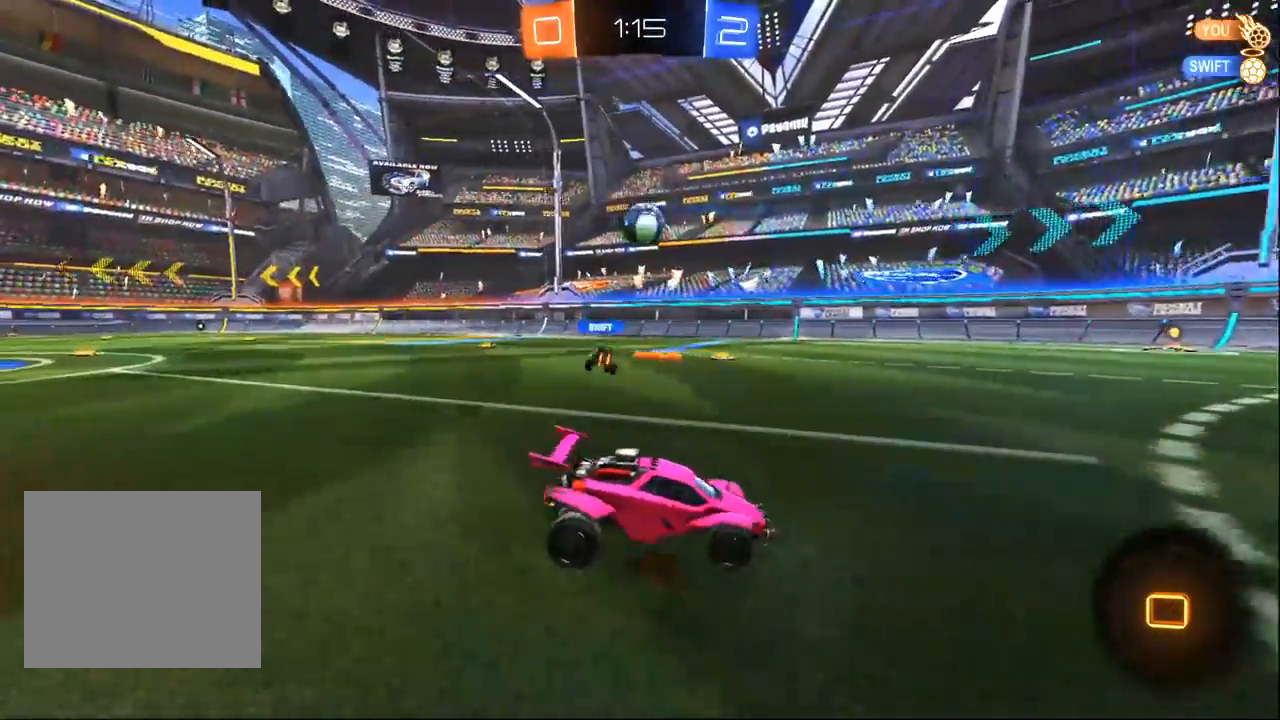
{"dt_ms": 1000, "buttons": ["L1", "R2"], "left_stick": "up-left", "right_stick": "center", "events": [[100, "CROSS", "down"], [183, "L2", "up"], [200, "CROSS", "up"], [200, "left_stick", "down-left"], [283, "CROSS", "down"], [350, "R2", "down"], [433, "L1", "down"], [517, "SQUARE", "down"], [683, "left_stick", "up"], [717, "CROSS", "up"], [800, "TRIANGLE", "down"], [933, "left_stick", "up-left"], [950, "SQUARE", "up"], [967, "TRIANGLE", "up"]]}
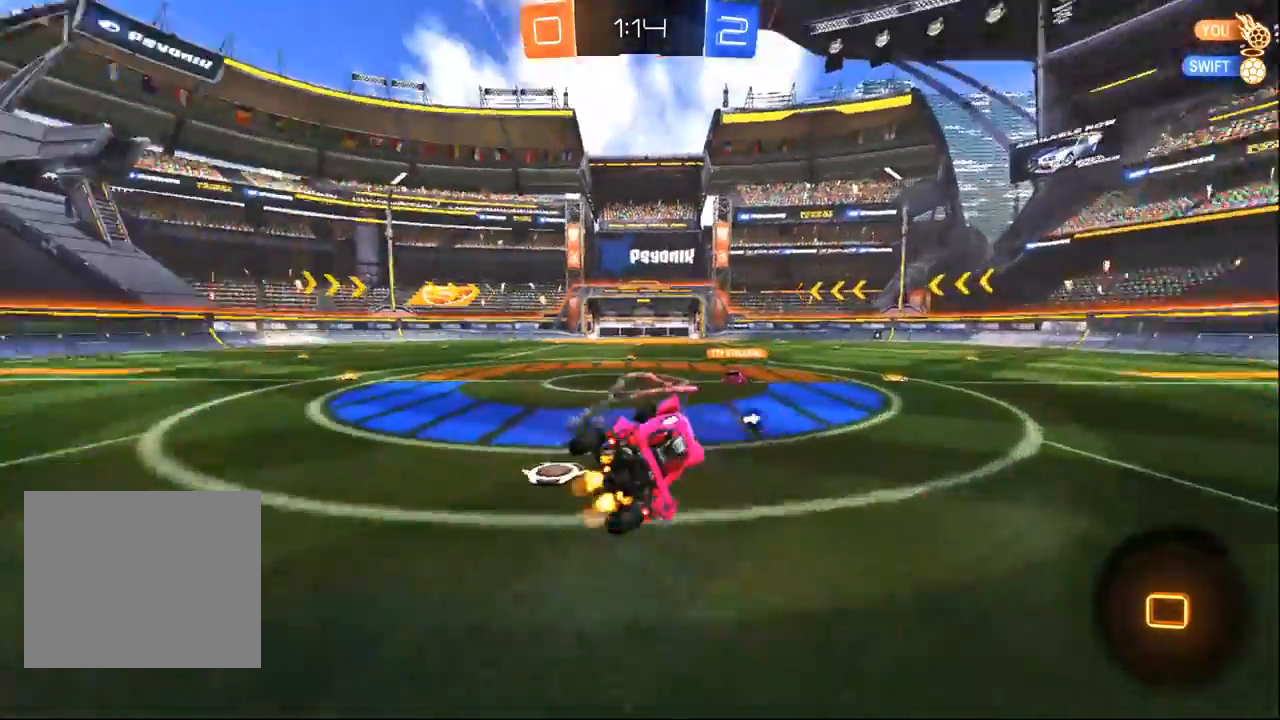
{"dt_ms": 500, "buttons": ["R2"], "left_stick": "center", "right_stick": "center", "events": [[67, "L1", "up"], [150, "left_stick", "left"], [317, "left_stick", "center"]]}